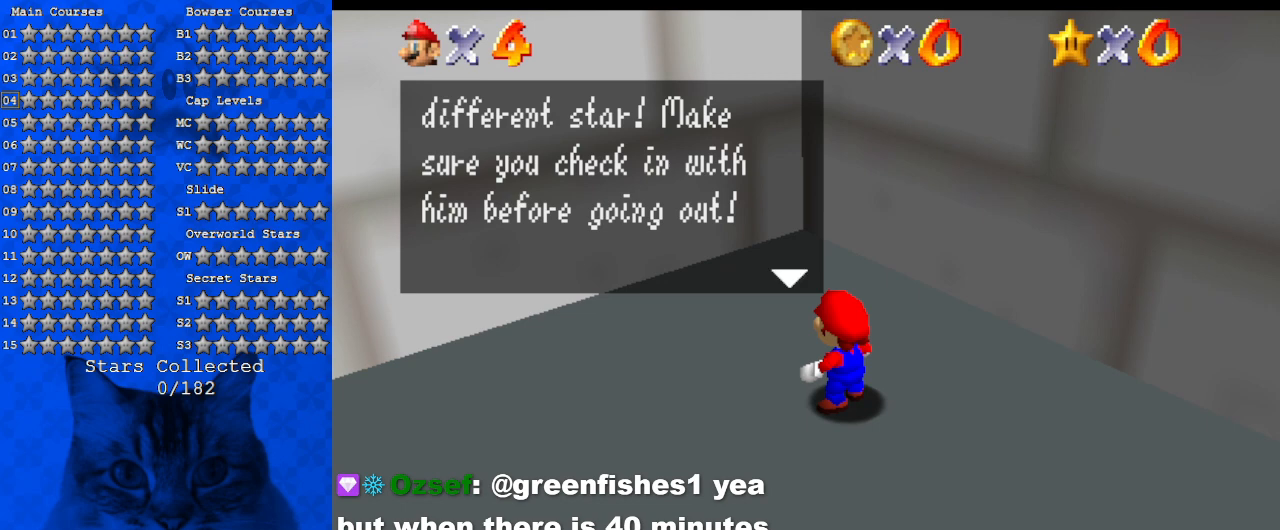
Gameplay with keyboard; each line is a JSON object with the keys held at the frame after it. "events" lists presses ("down") and releases ("up") of "a", "c", "ctrl", "d", "down", "left", "return", "right", "s", "shift", "up", "w", "x" and "y" between this image and that frame as [ms after this image, input, new state], when the widget could be followed in between. No other keys are recorded. Mouse input is not recorded.
{"keys": [], "events": []}
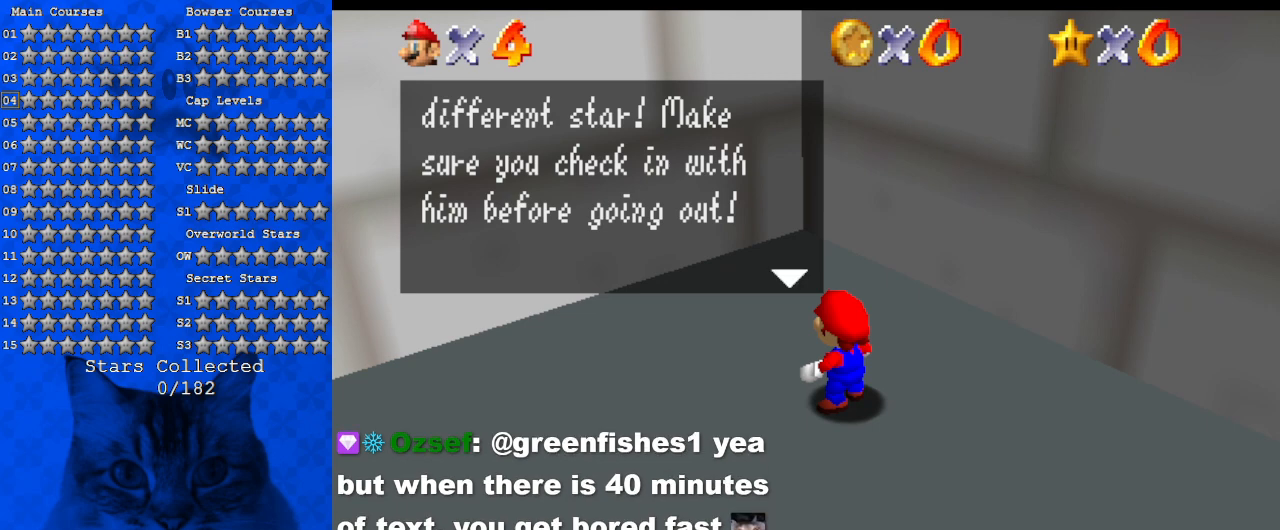
{"keys": ["s"], "events": [[334, "a", "down"], [434, "a", "up"], [500, "s", "down"]]}
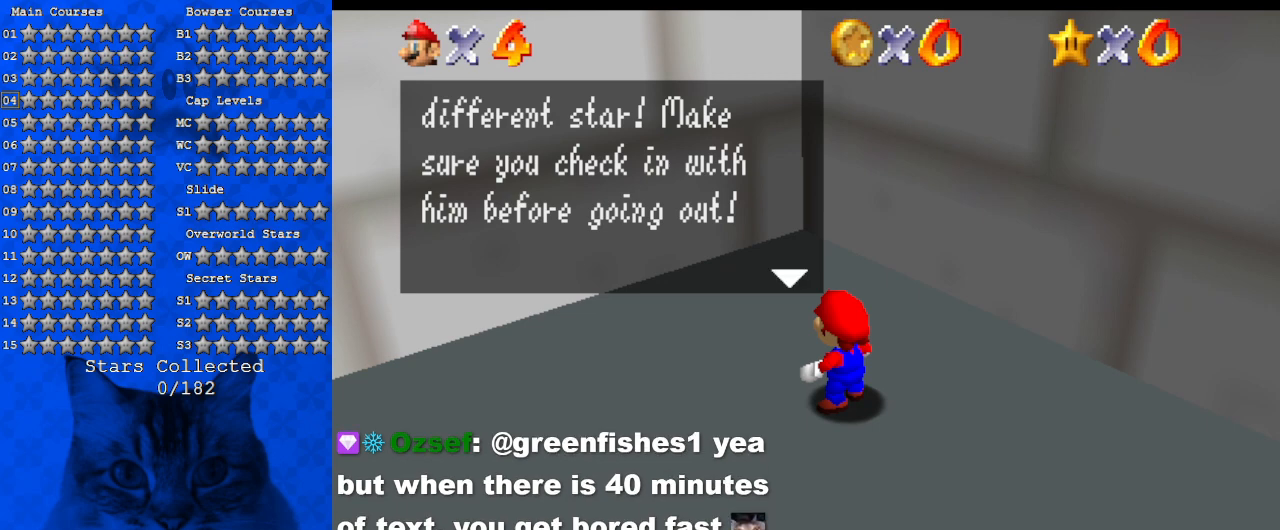
{"keys": [], "events": [[134, "s", "up"], [200, "w", "down"], [334, "w", "up"], [367, "y", "down"], [467, "y", "up"]]}
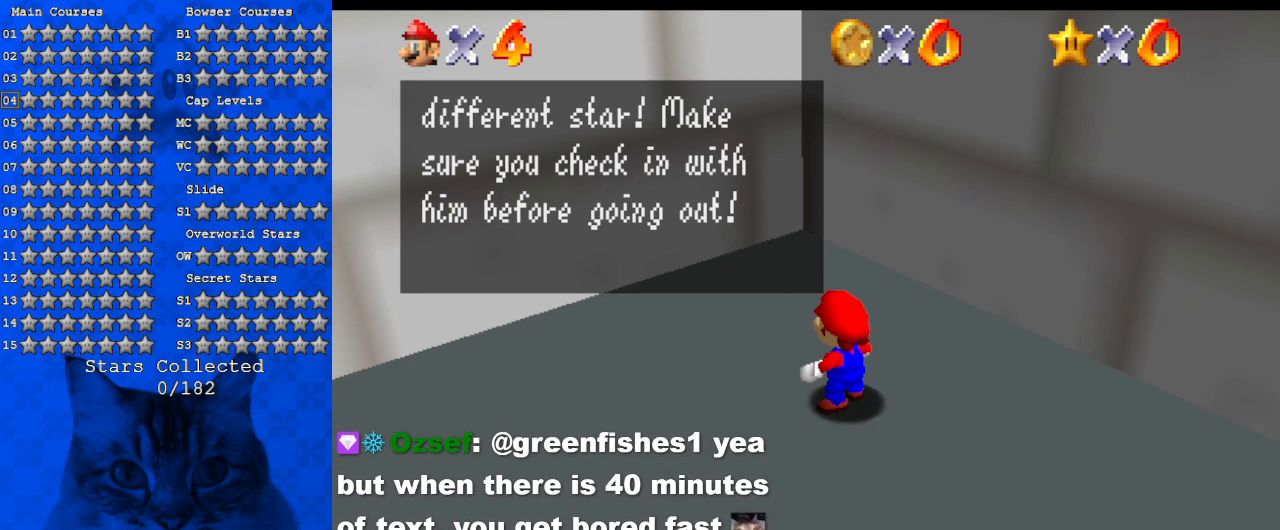
{"keys": [], "events": [[67, "shift", "down"], [200, "shift", "up"], [300, "d", "down"], [400, "d", "up"]]}
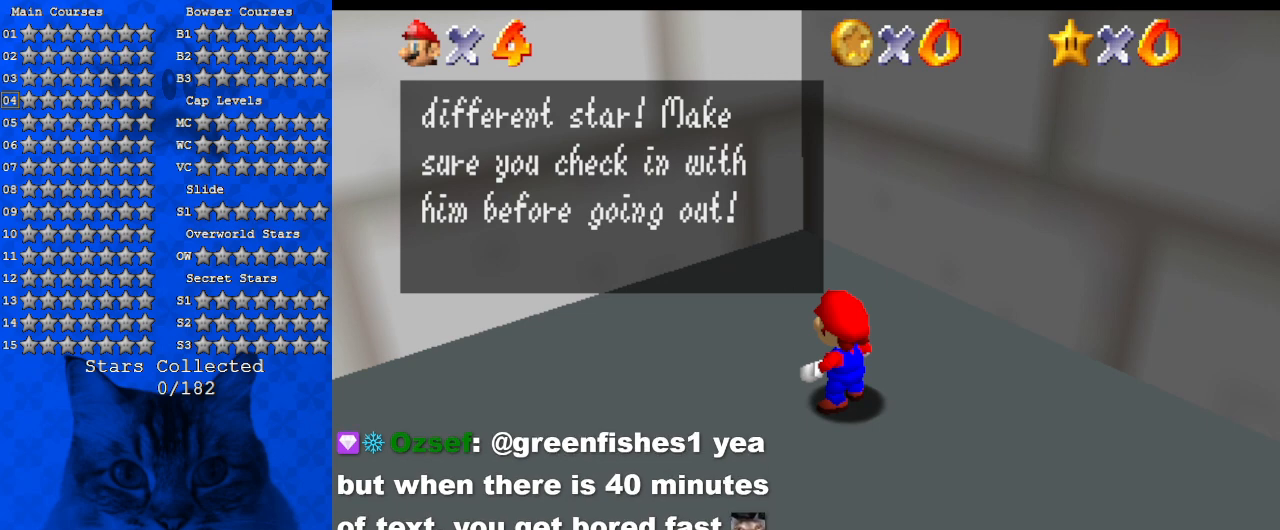
{"keys": ["a"], "events": [[467, "a", "down"]]}
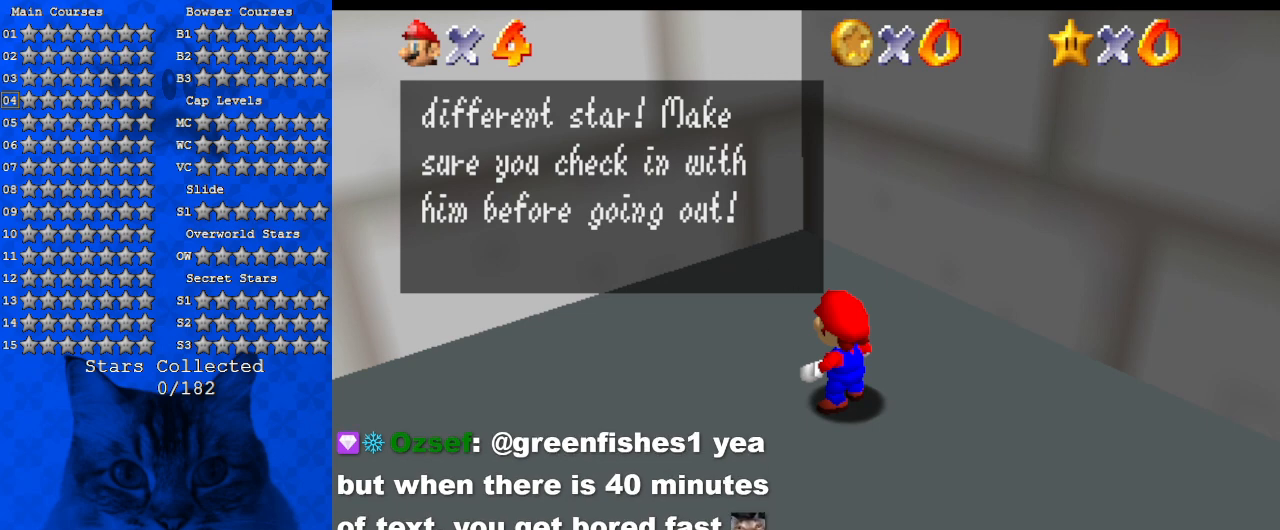
{"keys": [], "events": [[100, "a", "up"], [234, "y", "down"], [367, "y", "up"]]}
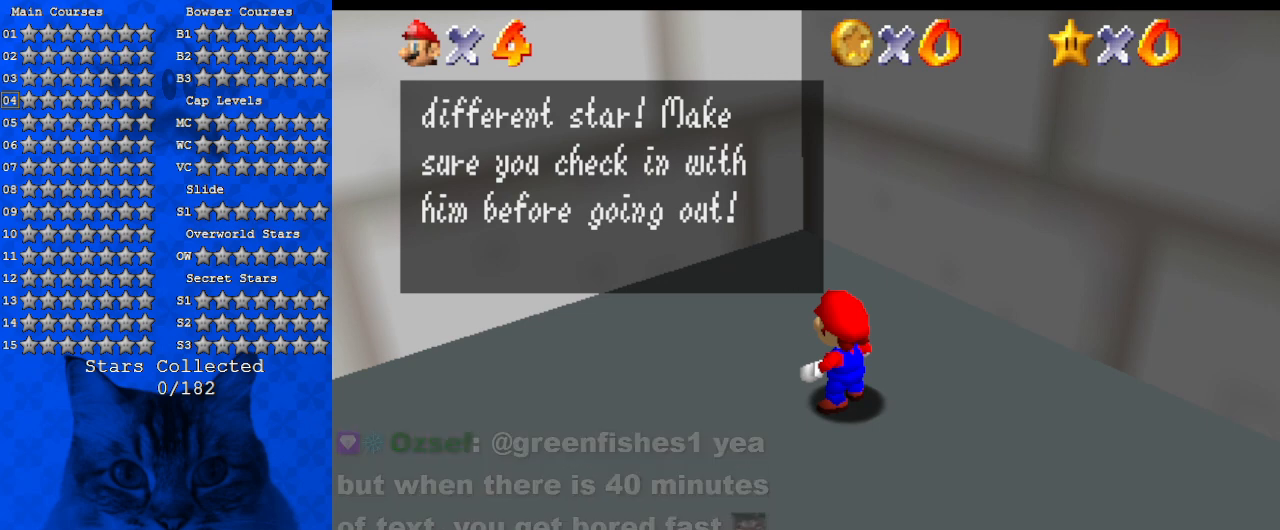
{"keys": [], "events": []}
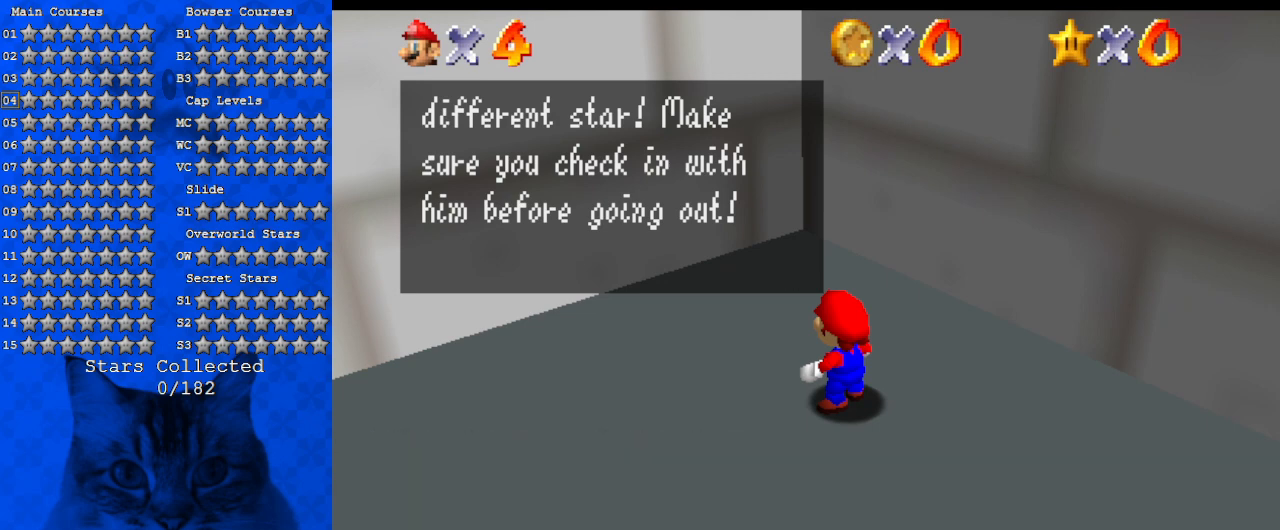
{"keys": [], "events": [[200, "c", "down"], [334, "c", "up"]]}
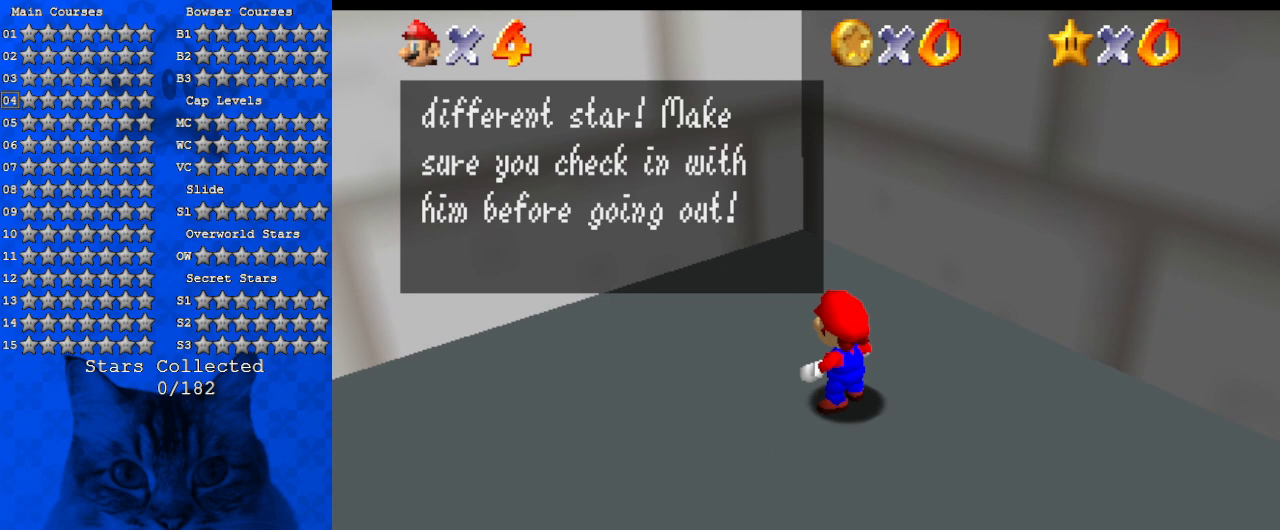
{"keys": [], "events": []}
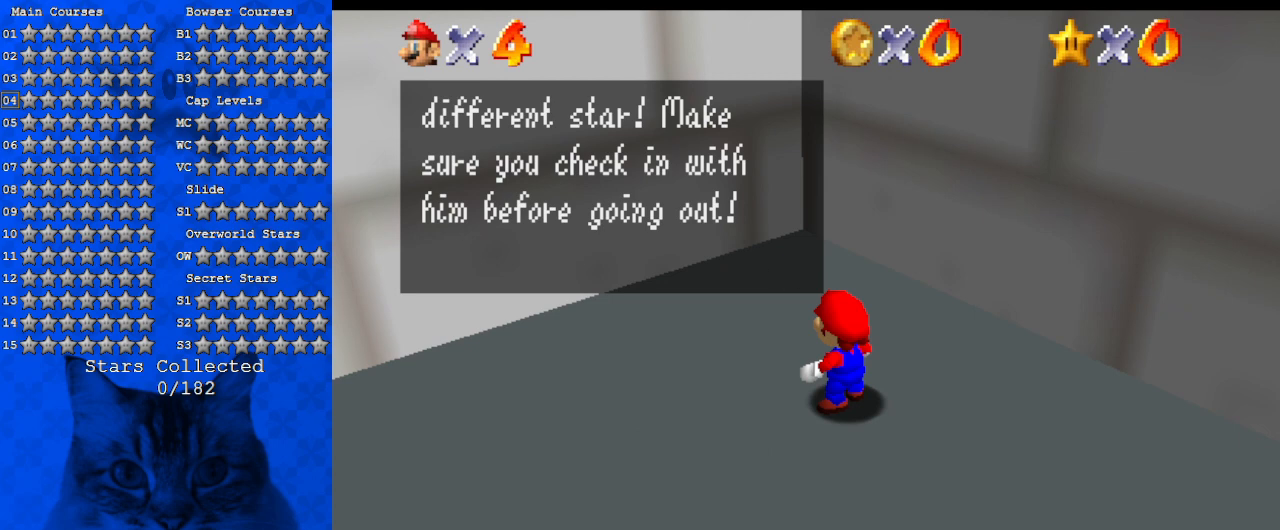
{"keys": [], "events": []}
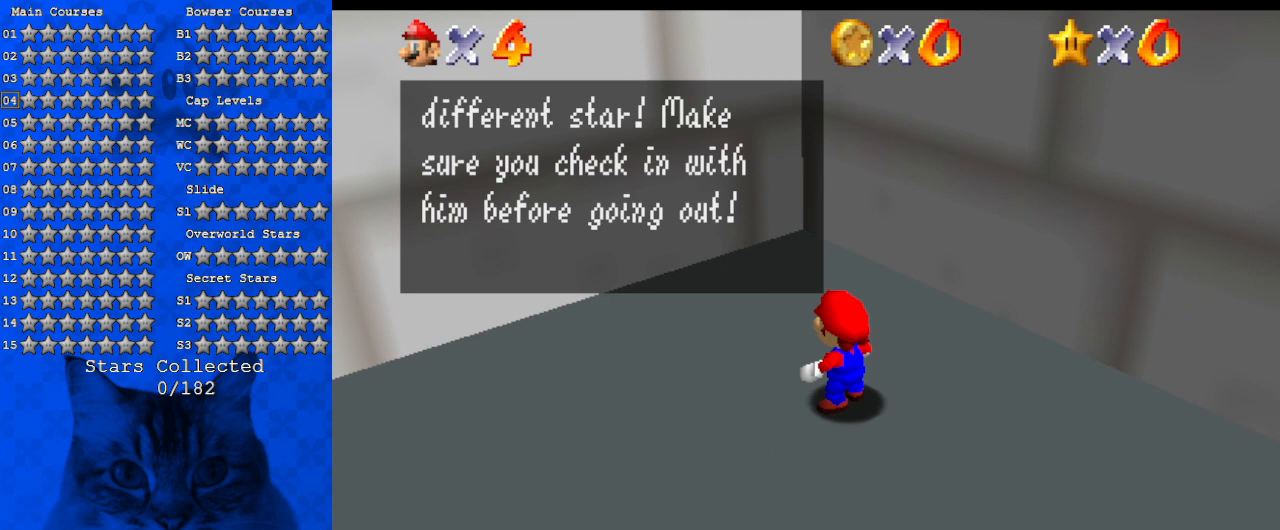
{"keys": [], "events": [[100, "return", "down"], [200, "return", "up"]]}
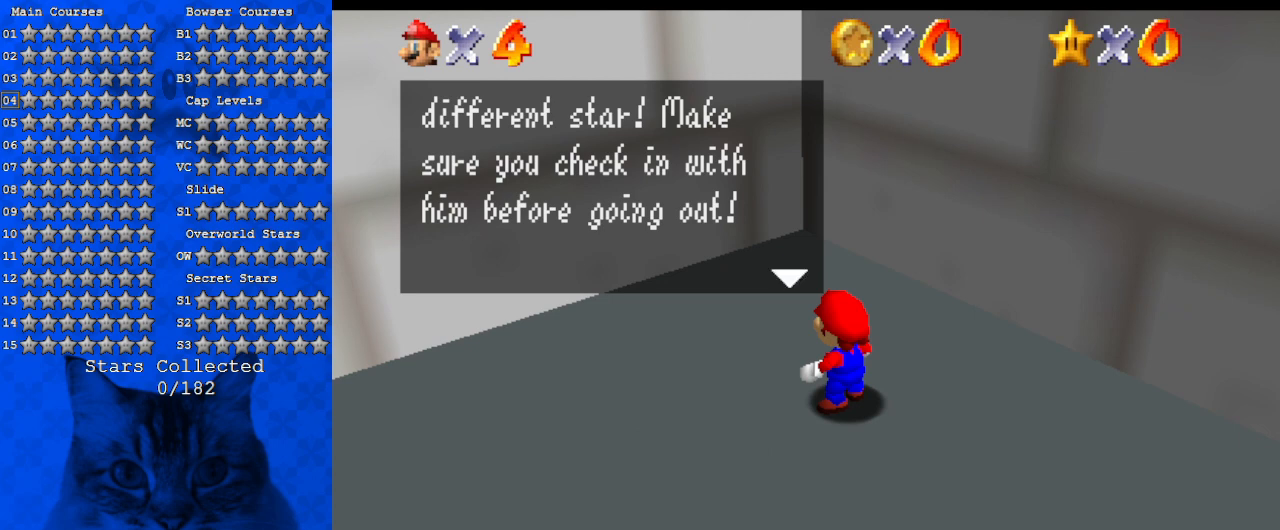
{"keys": [], "events": []}
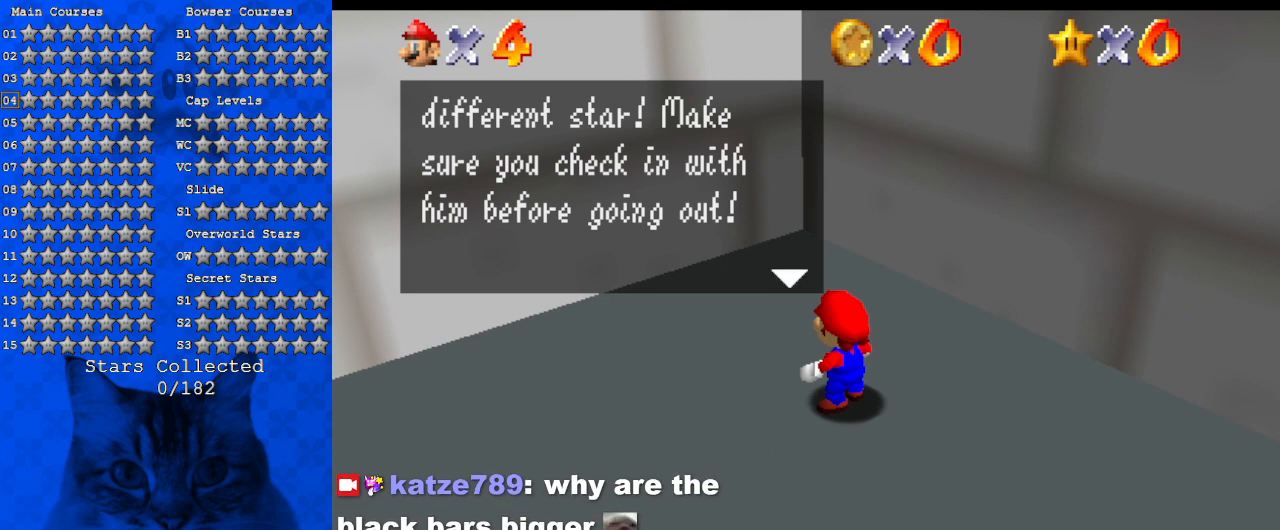
{"keys": ["shift"], "events": [[34, "shift", "down"], [234, "shift", "up"], [500, "shift", "down"]]}
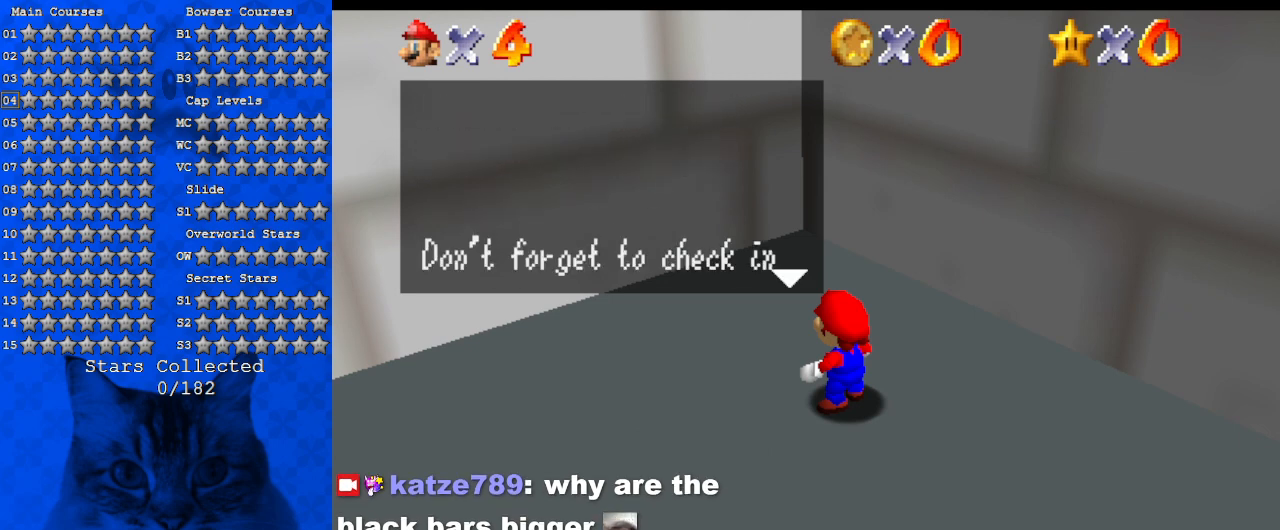
{"keys": [], "events": [[134, "shift", "up"]]}
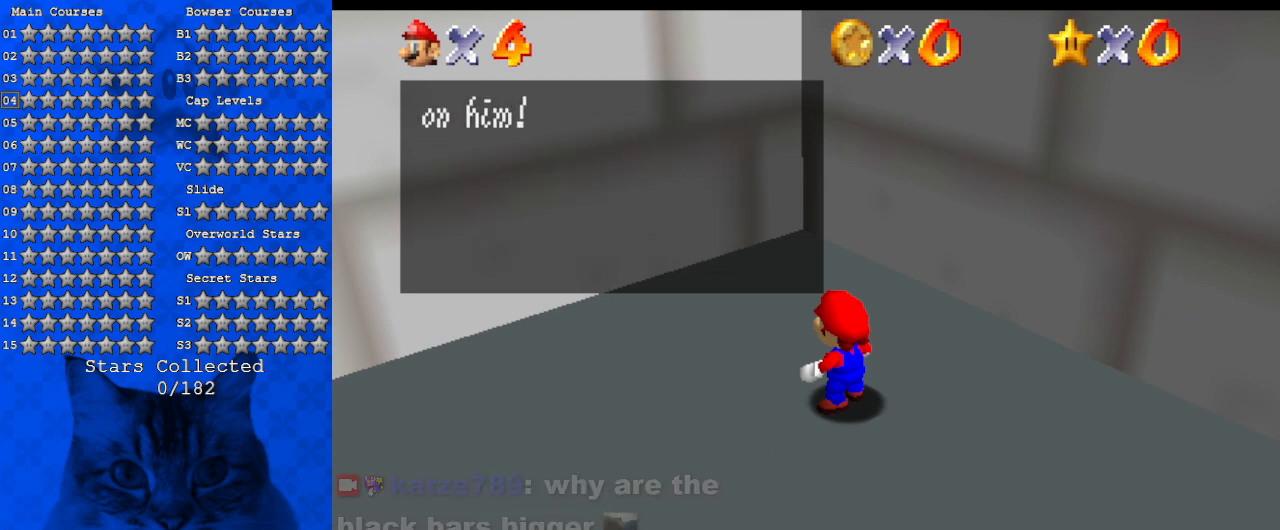
{"keys": ["up"], "events": [[267, "shift", "down"], [334, "up", "down"], [434, "shift", "up"]]}
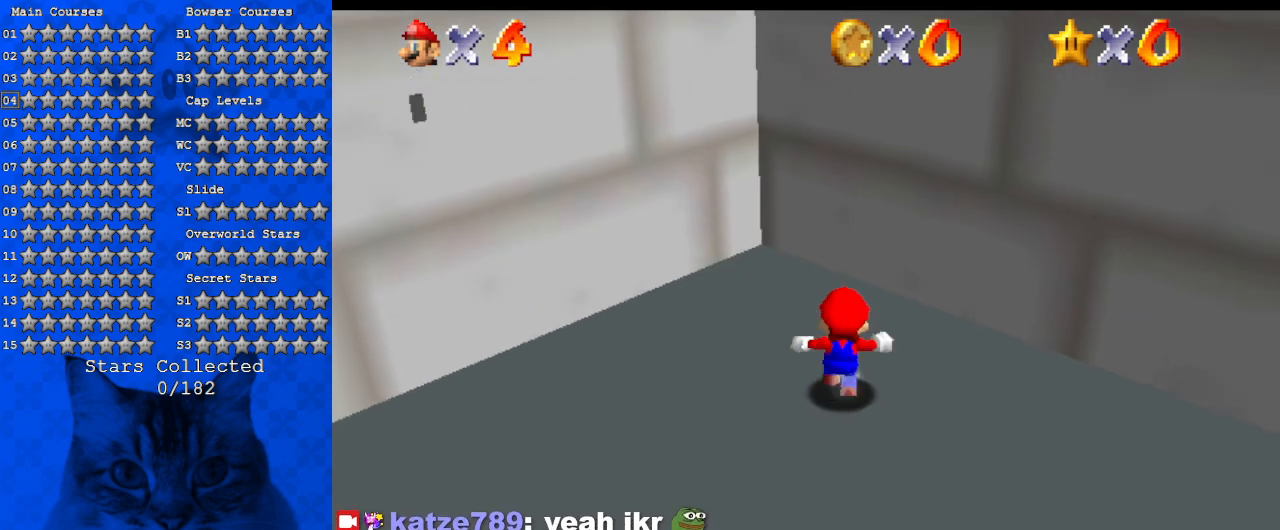
{"keys": ["down", "left"], "events": [[34, "left", "down"], [134, "a", "down"], [234, "up", "up"], [267, "a", "up"], [500, "down", "down"]]}
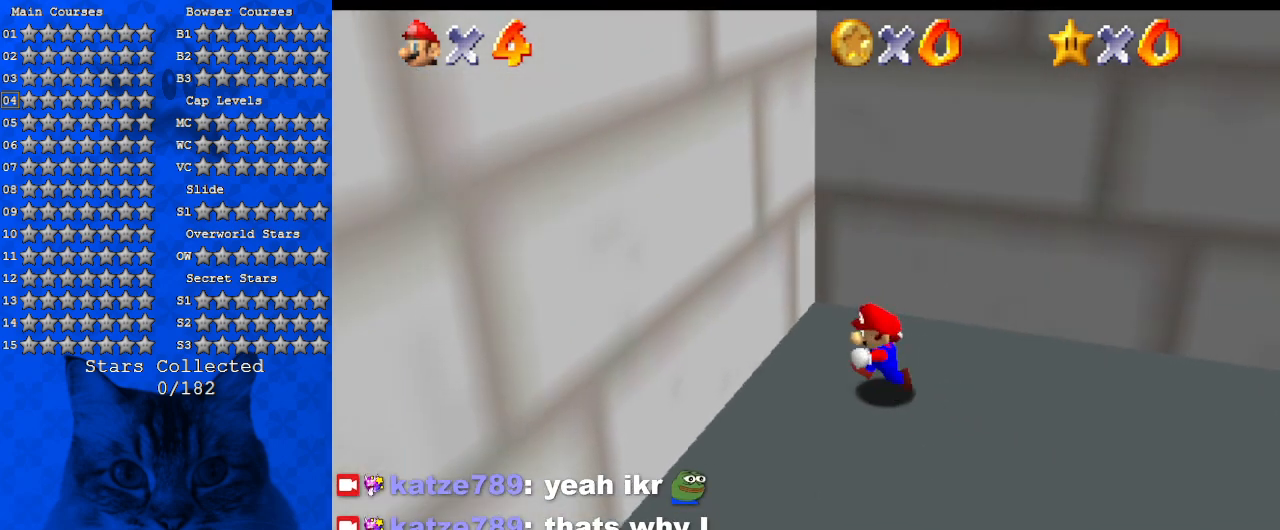
{"keys": ["right"], "events": [[67, "down", "up"], [67, "right", "down"], [100, "left", "up"], [200, "a", "down"], [367, "a", "up"]]}
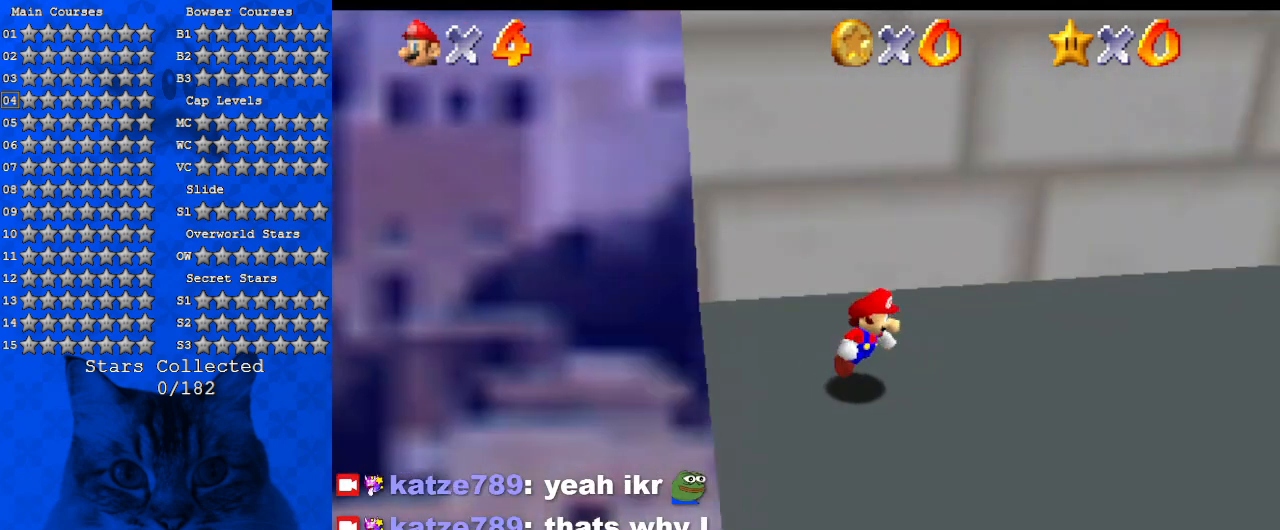
{"keys": ["left"], "events": [[34, "left", "down"], [34, "right", "up"], [67, "shift", "down"], [400, "shift", "up"]]}
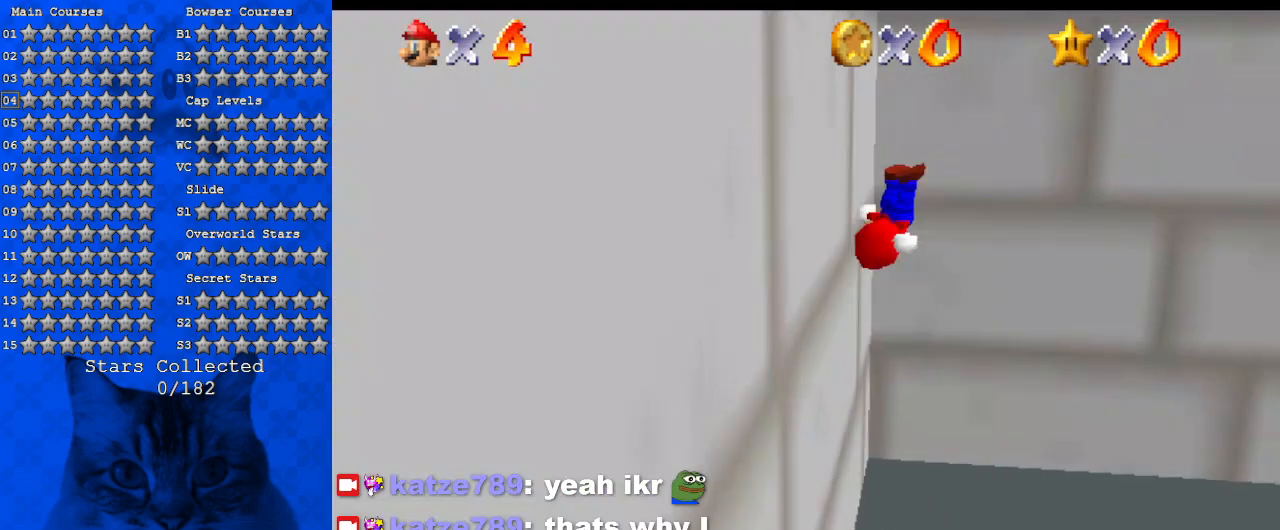
{"keys": [], "events": [[34, "left", "up"], [34, "right", "down"], [34, "shift", "down"], [234, "right", "up"], [300, "left", "down"], [367, "left", "up"], [500, "shift", "up"]]}
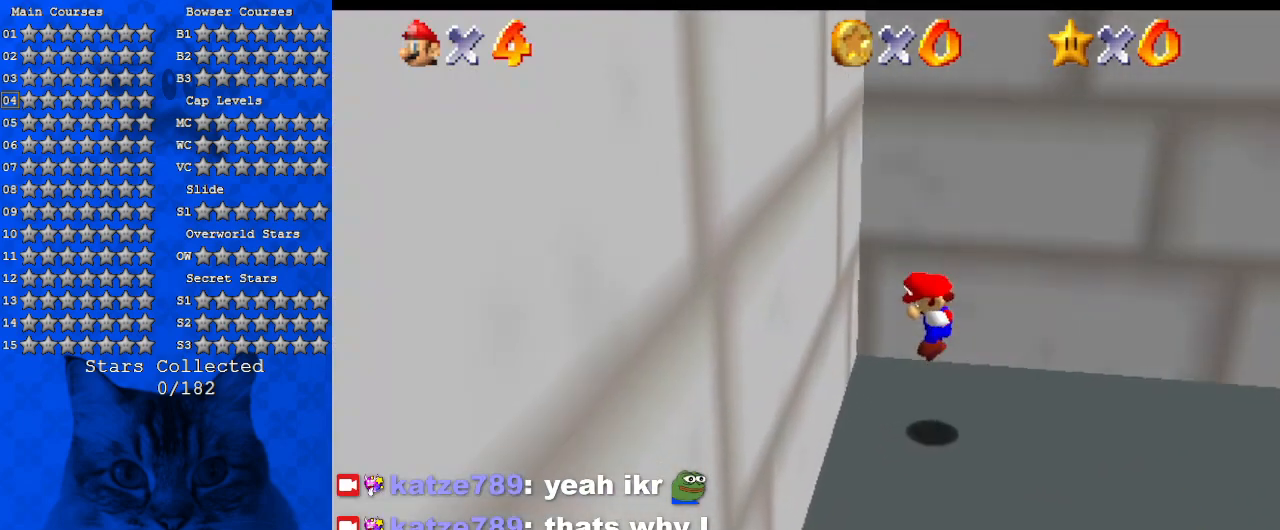
{"keys": ["right"], "events": [[200, "a", "down"], [234, "down", "down"], [334, "right", "down"], [367, "a", "up"], [467, "down", "up"]]}
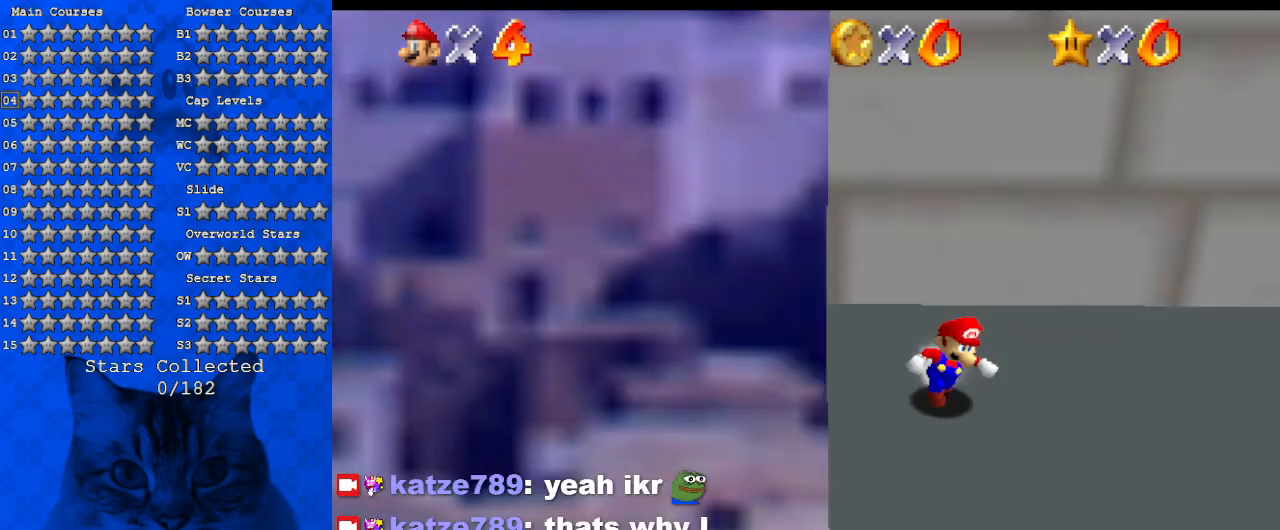
{"keys": ["right", "up"], "events": [[200, "w", "down"], [400, "w", "up"], [434, "up", "down"]]}
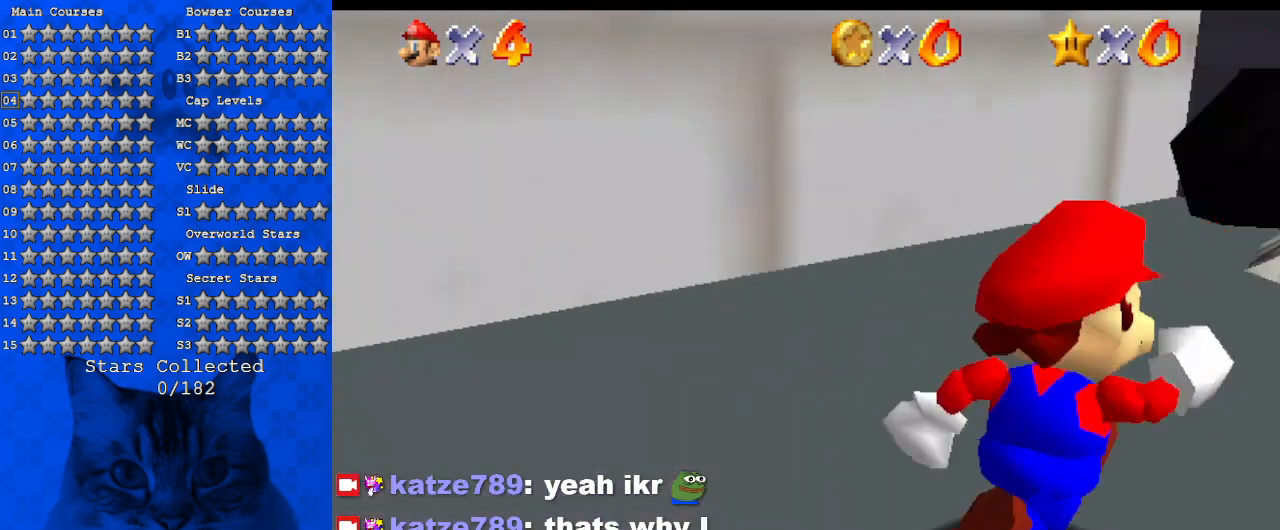
{"keys": [], "events": [[200, "right", "up"], [400, "up", "up"]]}
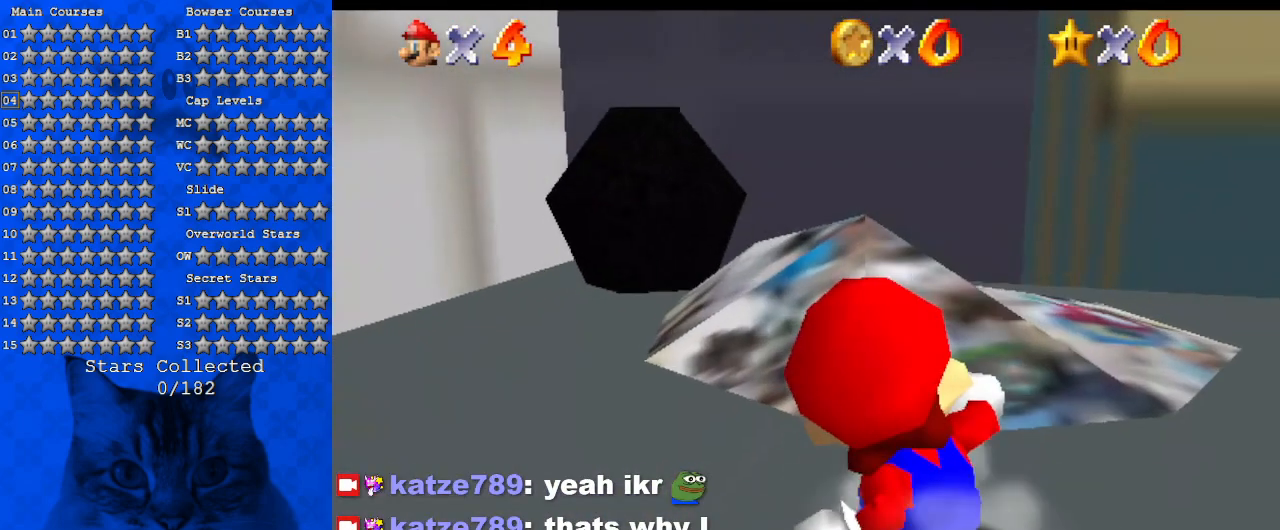
{"keys": ["a", "left", "s", "up"], "events": [[100, "up", "down"], [167, "right", "down"], [267, "s", "down"], [334, "right", "up"], [400, "left", "down"], [467, "a", "down"]]}
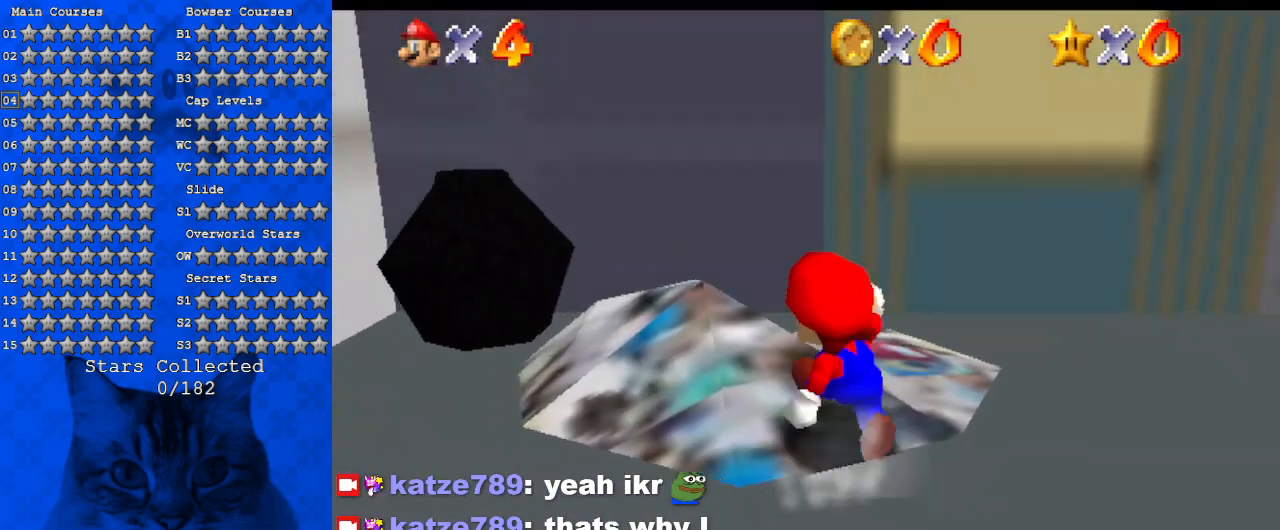
{"keys": ["left", "up"], "events": [[67, "s", "up"], [67, "up", "up"], [100, "a", "up"], [300, "up", "down"]]}
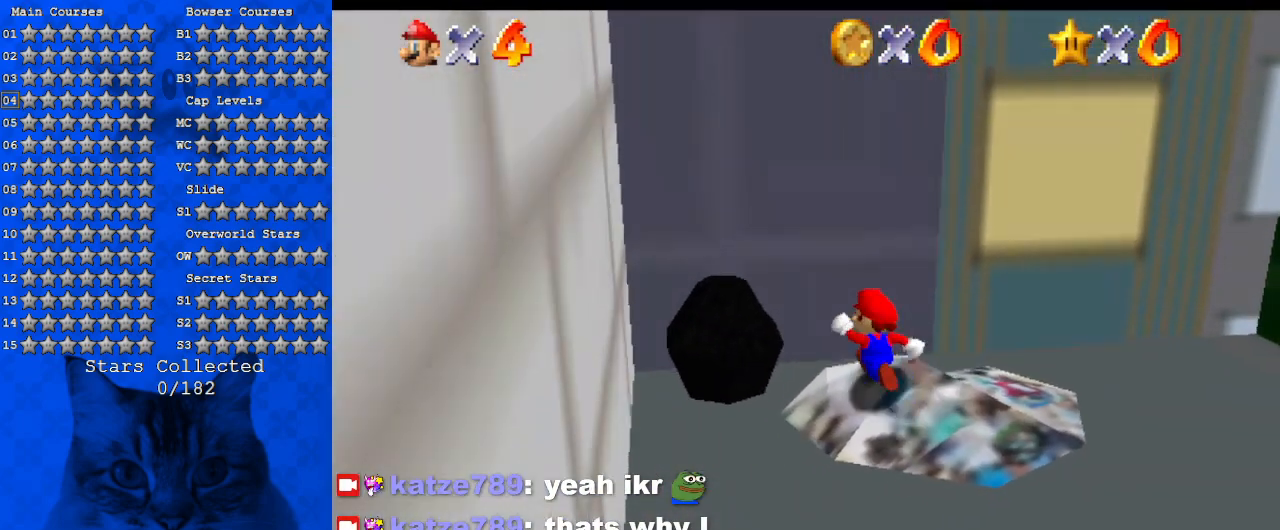
{"keys": ["right", "up"], "events": [[400, "left", "up"], [434, "right", "down"]]}
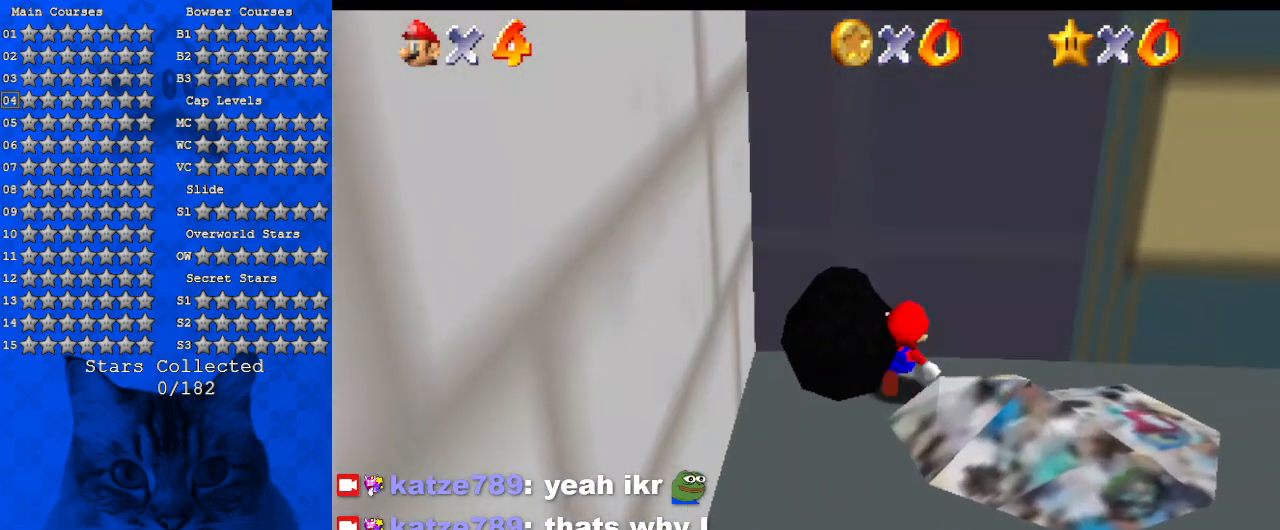
{"keys": ["right", "shift", "up"], "events": [[67, "up", "up"], [400, "shift", "down"], [500, "up", "down"]]}
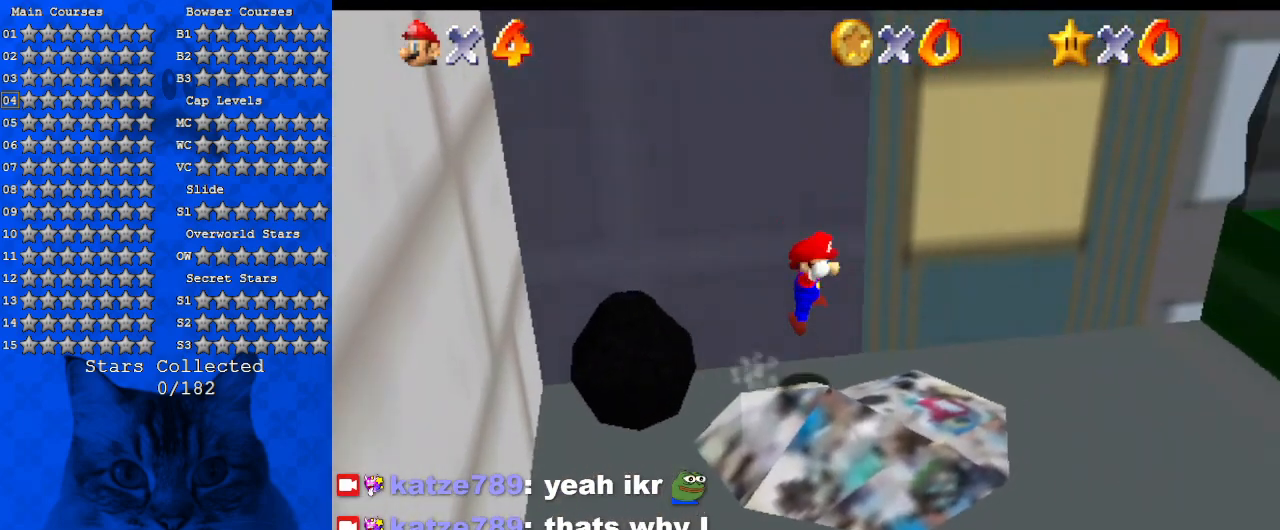
{"keys": ["right", "up"], "events": [[34, "shift", "up"], [234, "a", "down"], [434, "a", "up"]]}
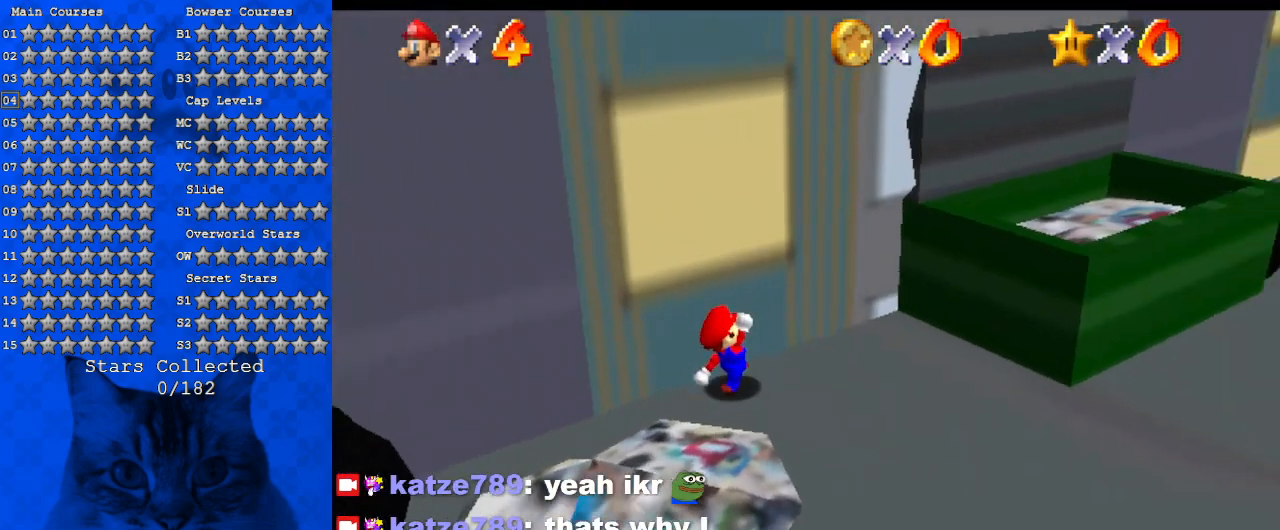
{"keys": ["right", "up"], "events": [[200, "shift", "down"], [467, "shift", "up"]]}
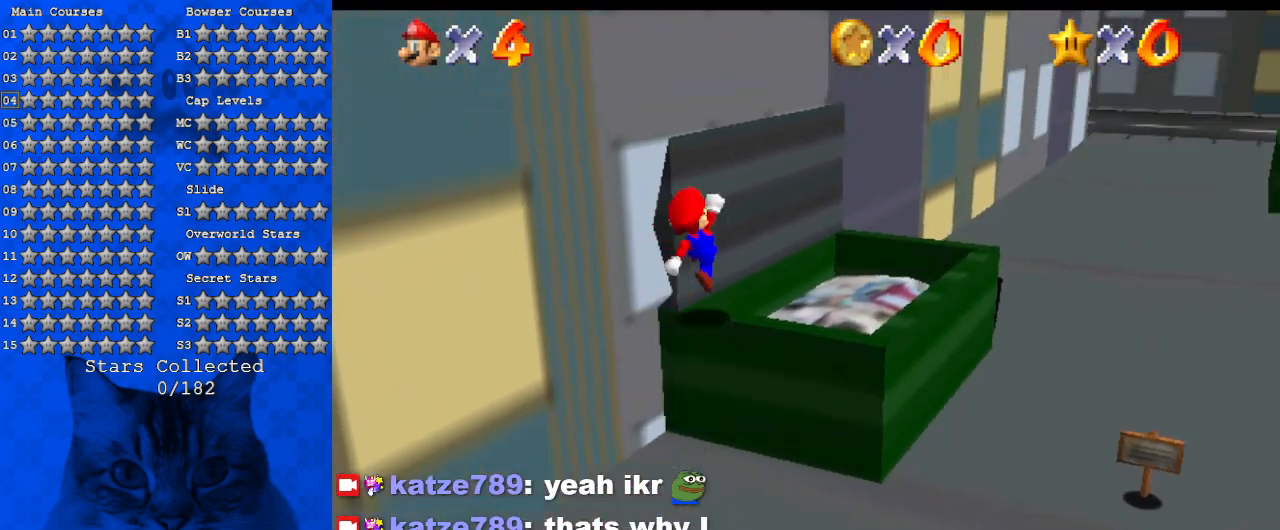
{"keys": [], "events": [[300, "right", "up"], [300, "up", "up"]]}
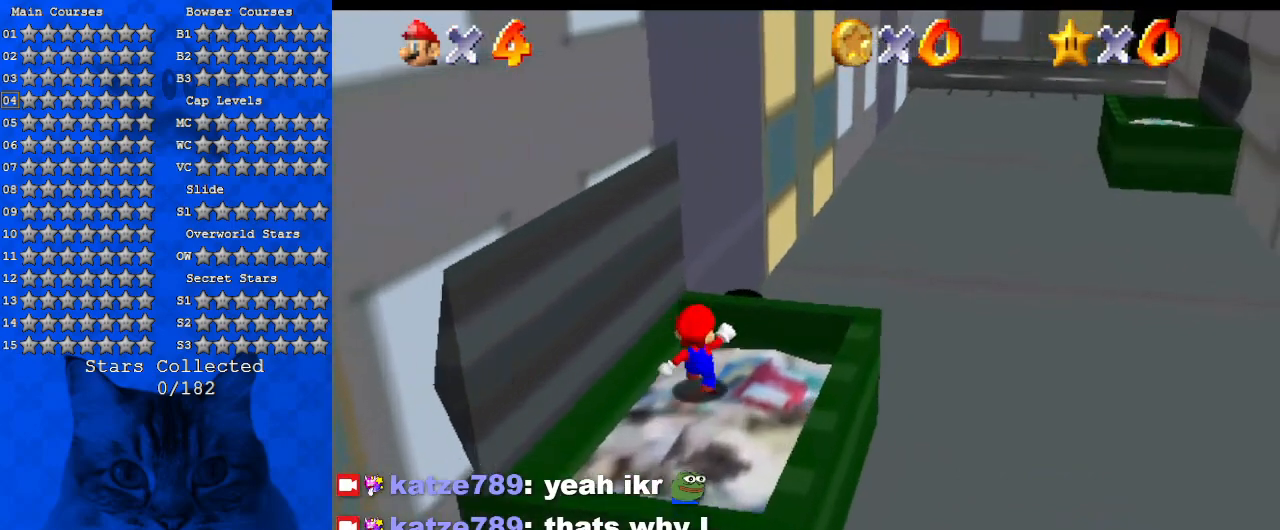
{"keys": ["down"], "events": [[34, "right", "down"], [234, "down", "down"], [367, "right", "up"]]}